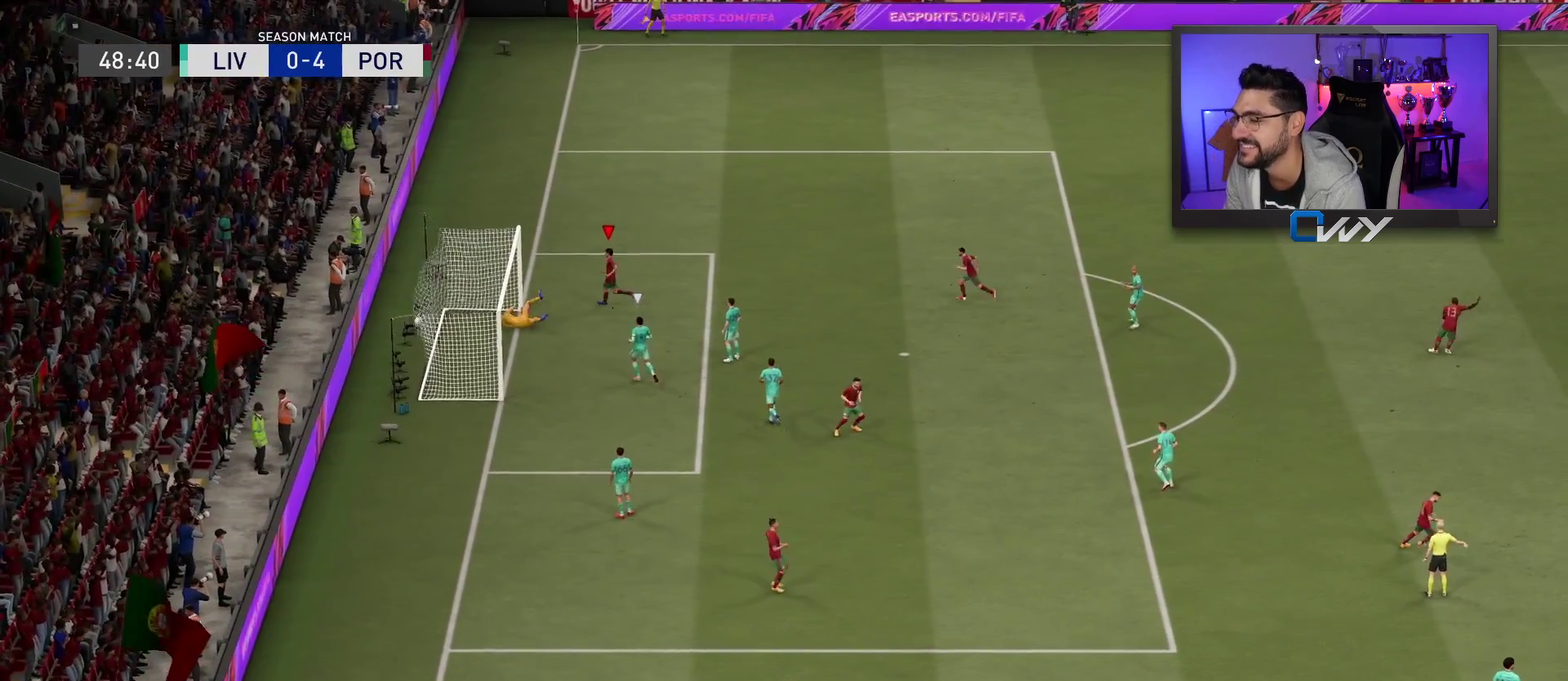
Gameplay with a controller (PlayStation layout); each line is a JSON object with the inputs held at the frame after it (dt_ms = milliseconds from this image to that frame). "events" lists button and stick changes between this image and that frame as [ms after this image, input, new state], when the widget could be followed in between. Not read: L1 R1.
{"dt_ms": 600, "buttons": [], "left_stick": "center", "right_stick": "center", "events": []}
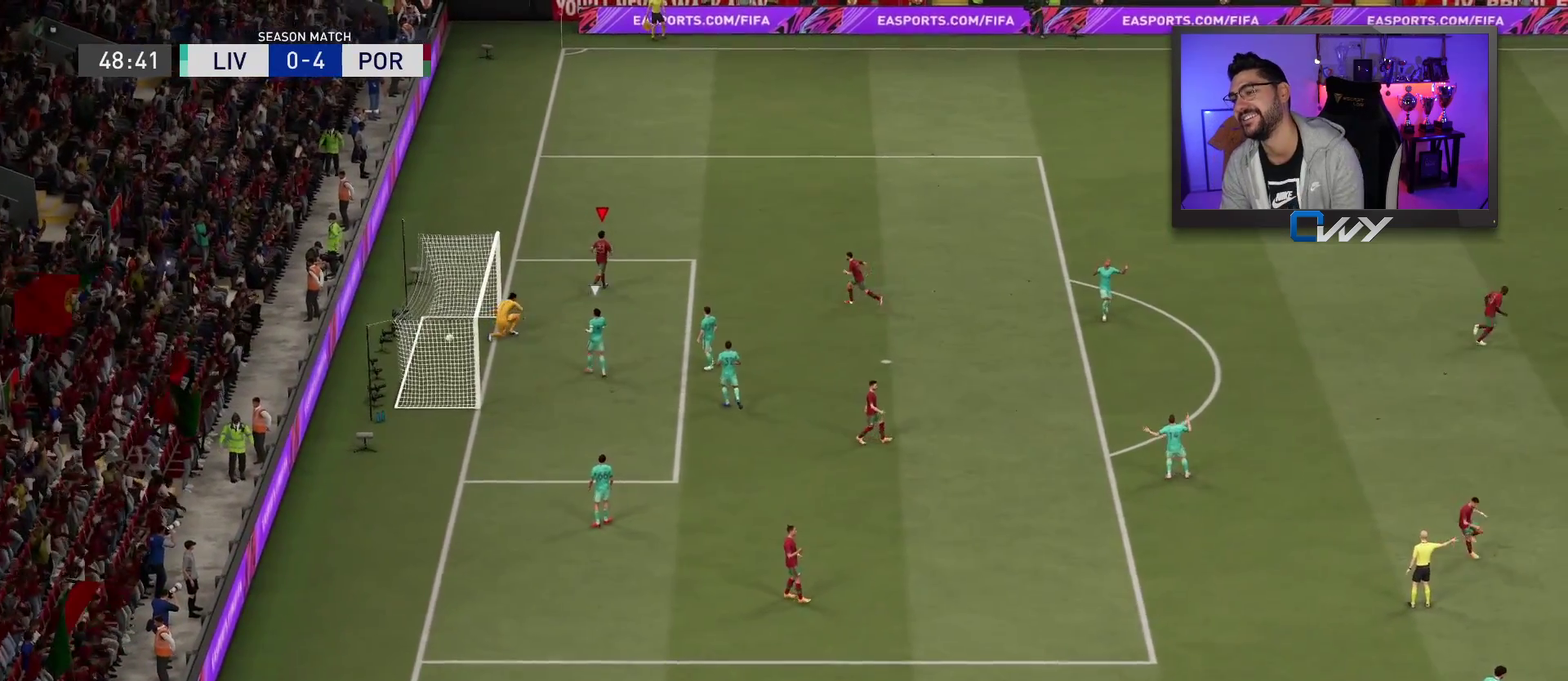
{"dt_ms": 500, "buttons": ["CROSS"], "left_stick": "center", "right_stick": "center", "events": [[450, "CROSS", "down"]]}
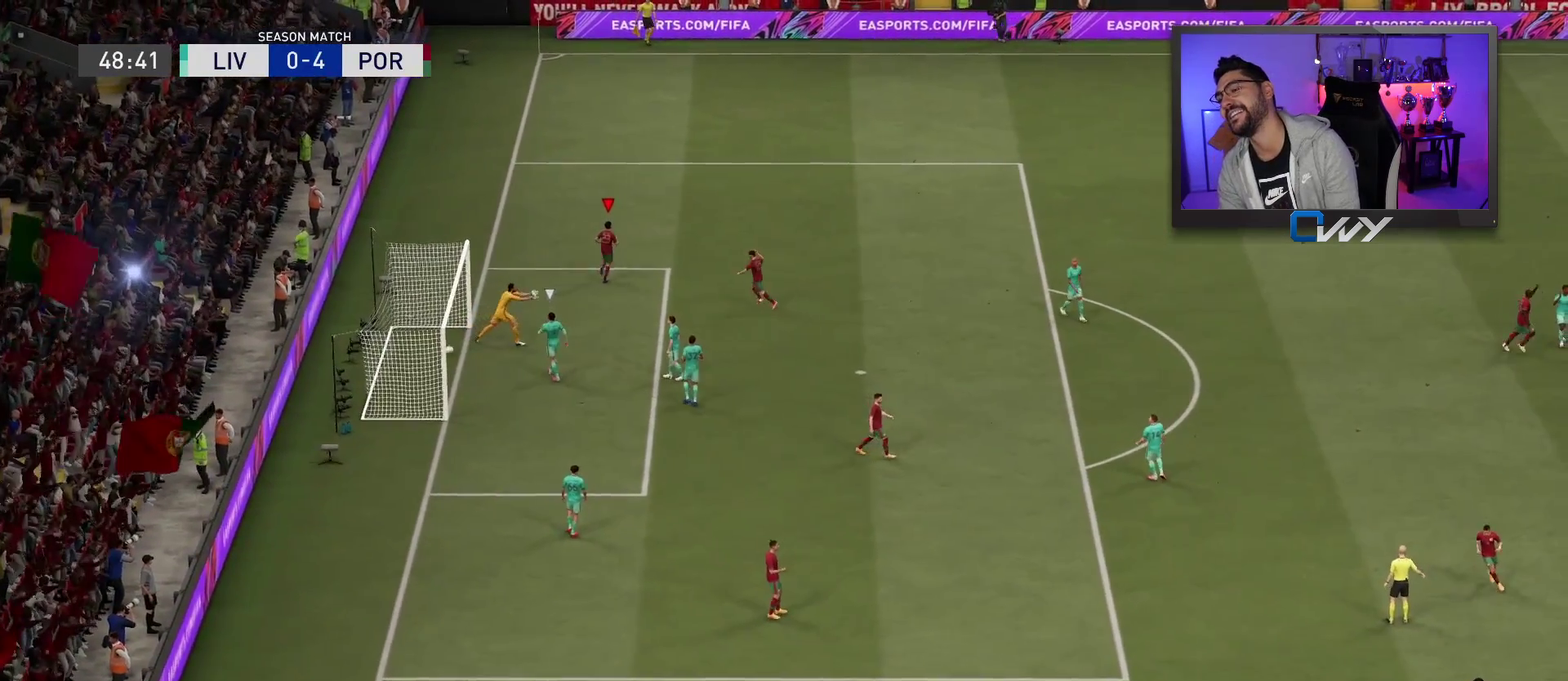
{"dt_ms": 400, "buttons": [], "left_stick": "center", "right_stick": "center", "events": [[67, "CROSS", "up"]]}
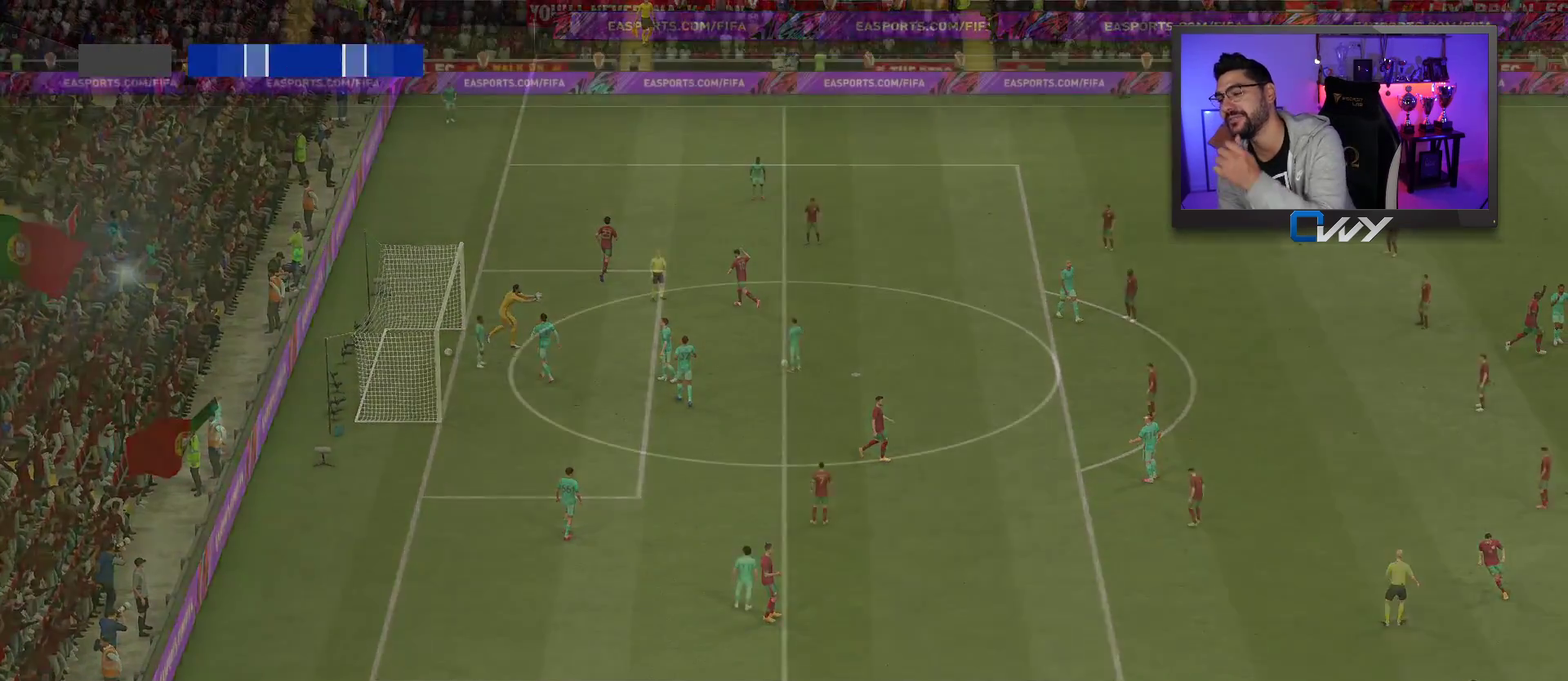
{"dt_ms": 300, "buttons": [], "left_stick": "center", "right_stick": "center", "events": []}
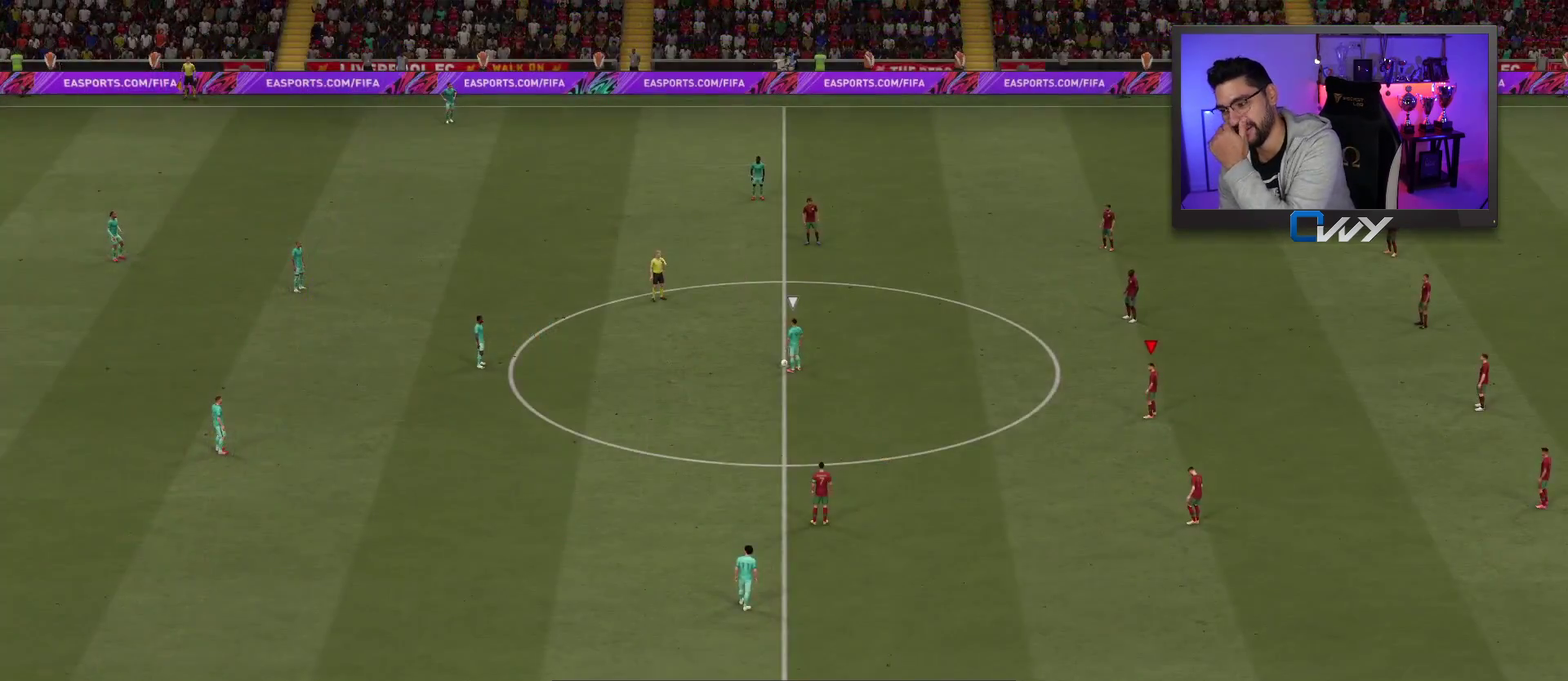
{"dt_ms": 400, "buttons": [], "left_stick": "left", "right_stick": "center", "events": [[400, "left_stick", "left"]]}
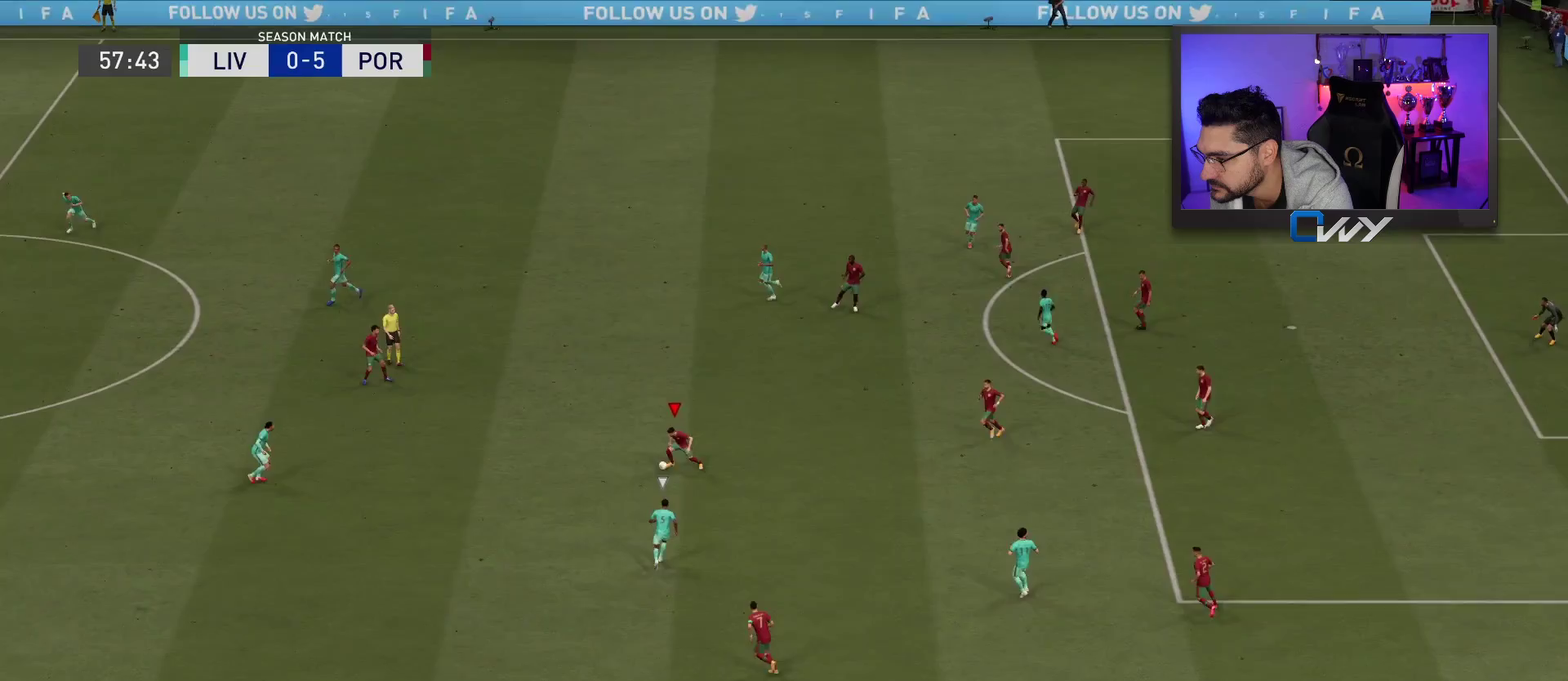
{"dt_ms": 300, "buttons": [], "left_stick": "left", "right_stick": "center", "events": []}